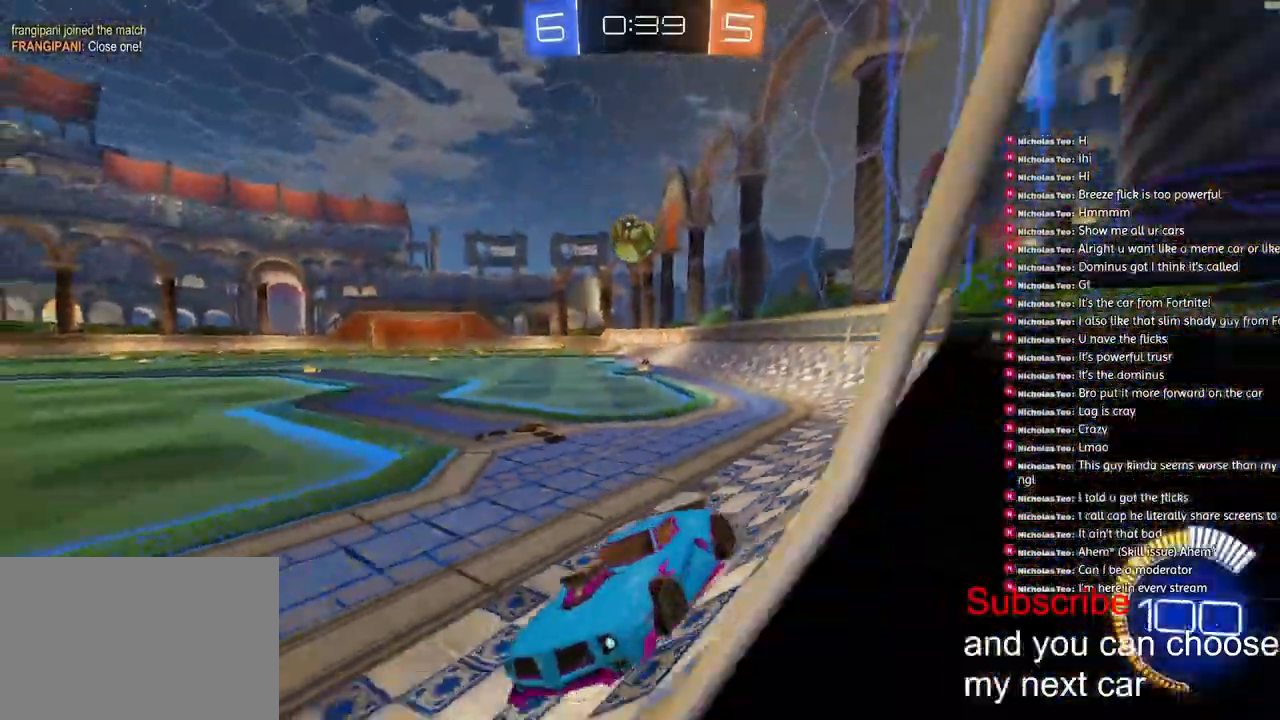
Gameplay with a controller (PlayStation layout); each line is a JSON object with the inputs held at the frame after it. "events" lists button and stick changes between this image and that frame as [ms after this image, input, new state], when the widget could be followed in between.
{"buttons": ["R1", "R2"], "left_stick": "right", "right_stick": "center"}
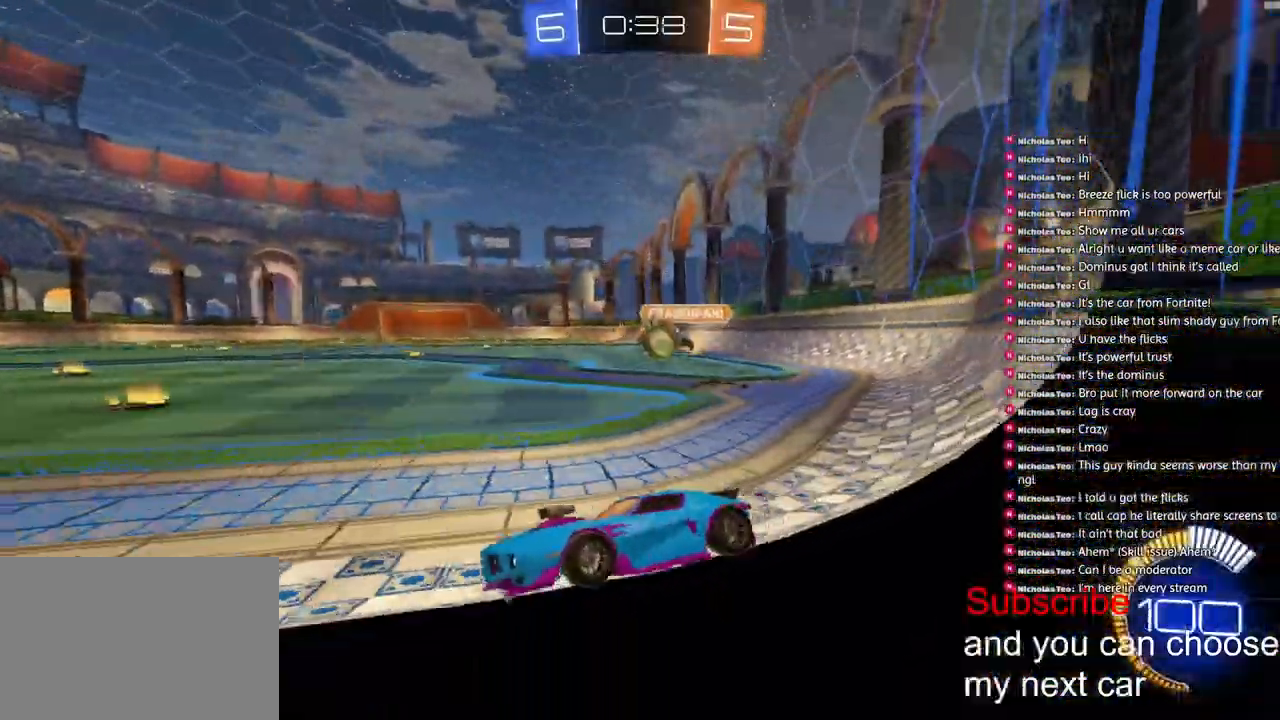
{"buttons": ["R2"], "left_stick": "right", "right_stick": "center", "events": [[83, "R1", "up"], [300, "R1", "down"], [500, "R1", "up"]]}
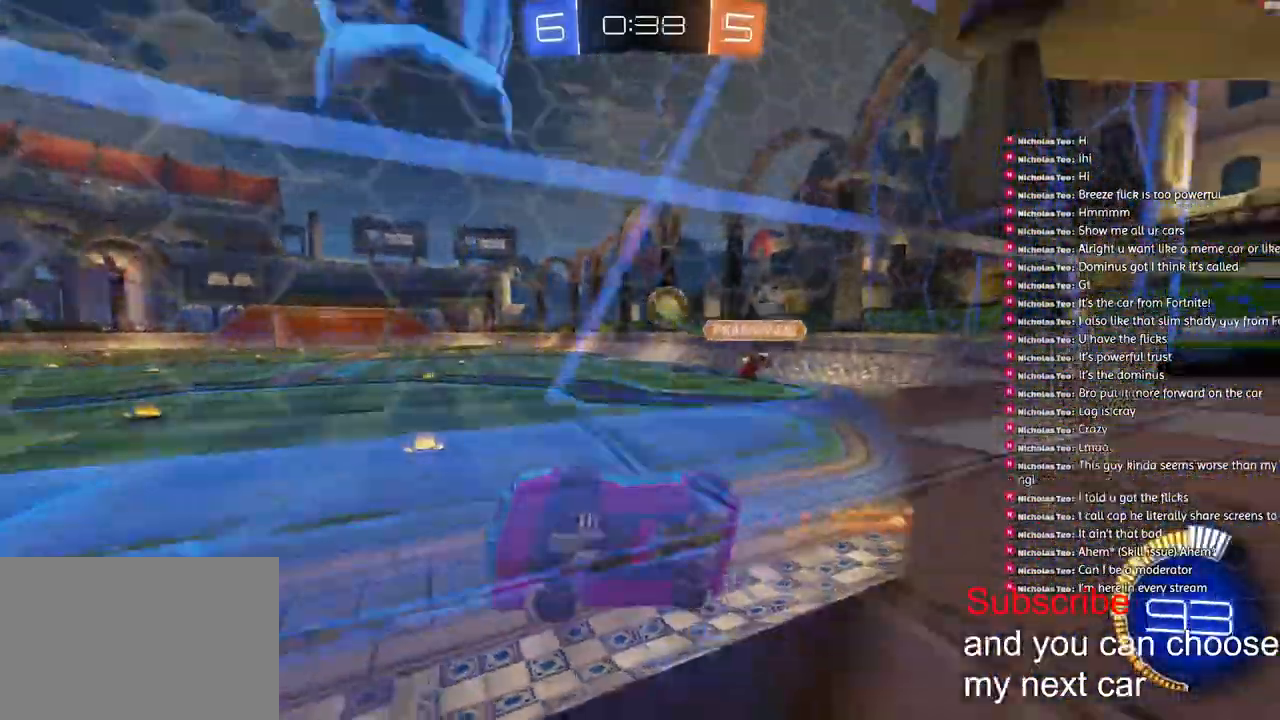
{"buttons": ["L2"], "left_stick": "down-right", "right_stick": "down-left"}
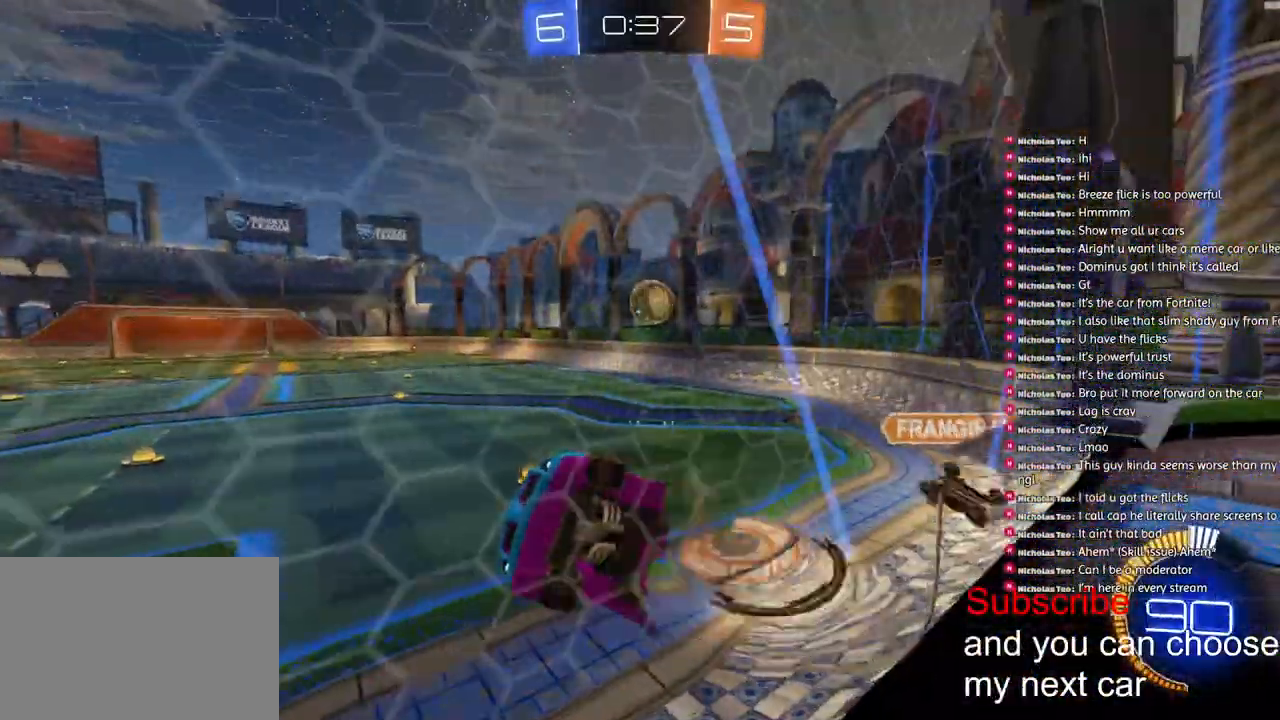
{"buttons": [], "left_stick": "right", "right_stick": "center", "events": [[100, "right_stick", "center"], [233, "left_stick", "right"], [383, "L2", "up"]]}